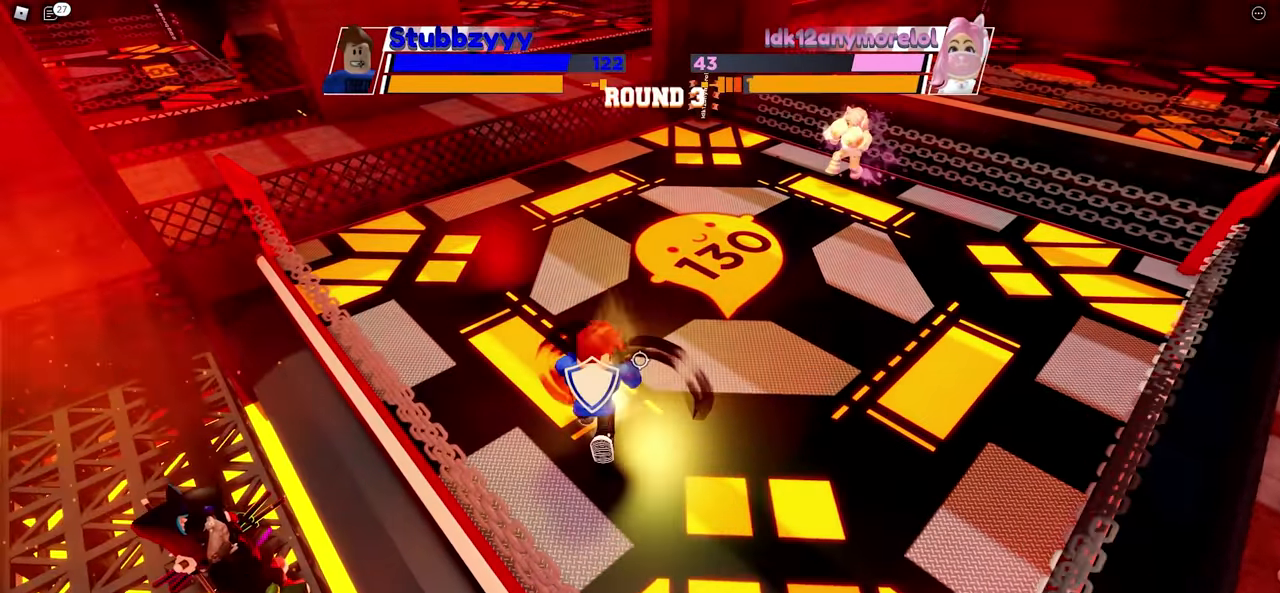
Gameplay with keyboard and mouse; each line is a JSON object with the keys and mouse buttons held at the frame after it. "events" lists presses ("down") and releases ("up") of "c", "ctrl", "e", "f", "r", "space", "x" and "mouse_left" between this image and that frame as [ms after this image, input, new state], when the widget could be followed in between. "mouse_left" = the "left" button of the "mouse" list. No other keys are recorded. Mouse movement is not recorded.
{"keys": ["space"], "mouse": [], "events": []}
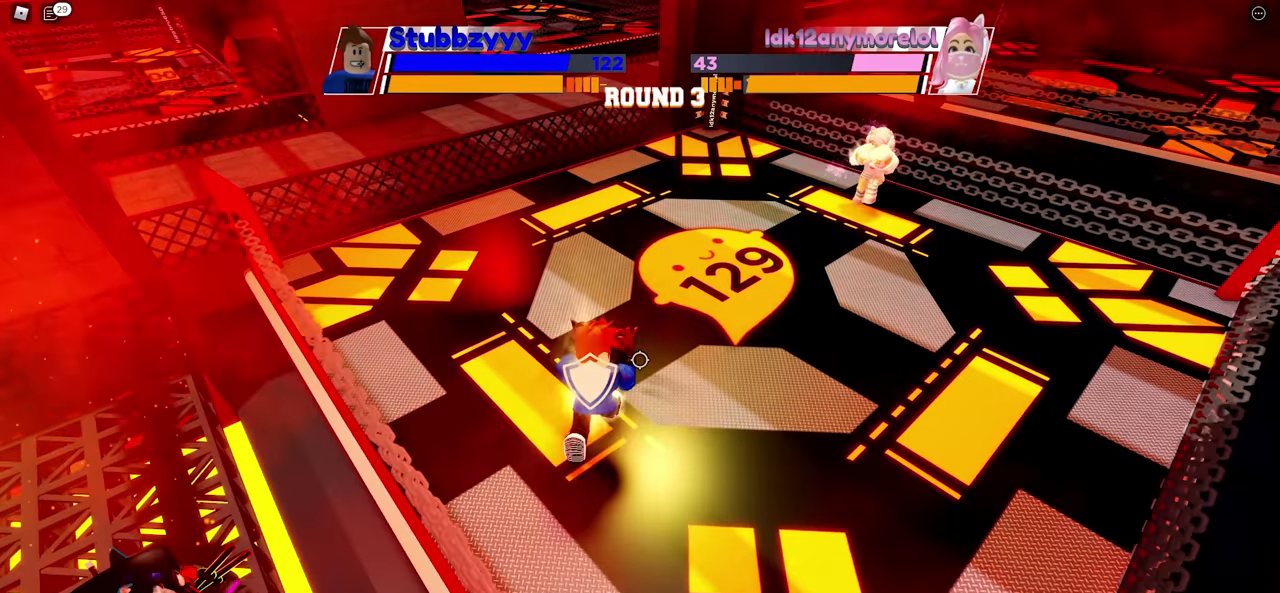
{"keys": ["space"], "mouse": [], "events": []}
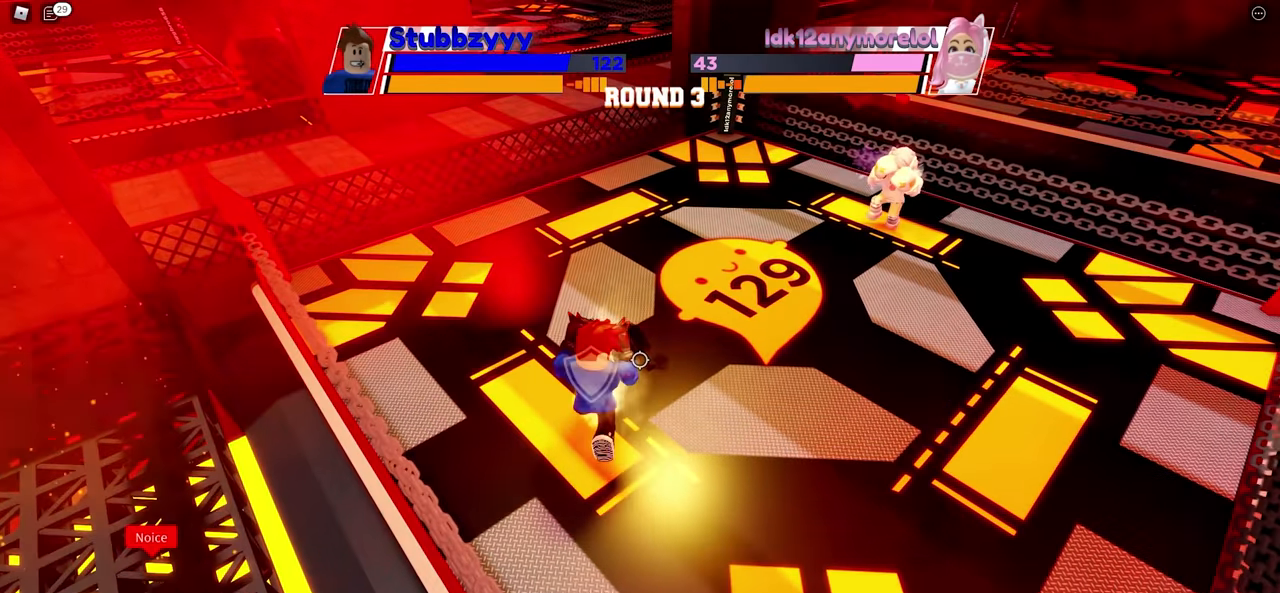
{"keys": ["space"], "mouse": [], "events": []}
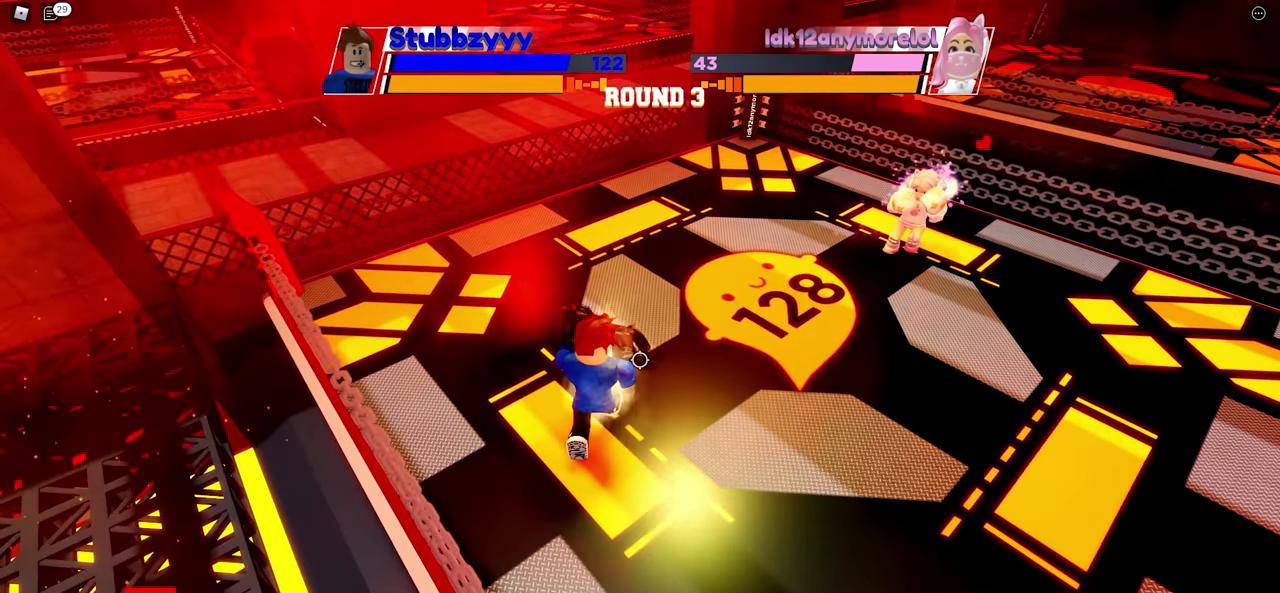
{"keys": ["space"], "mouse": [], "events": []}
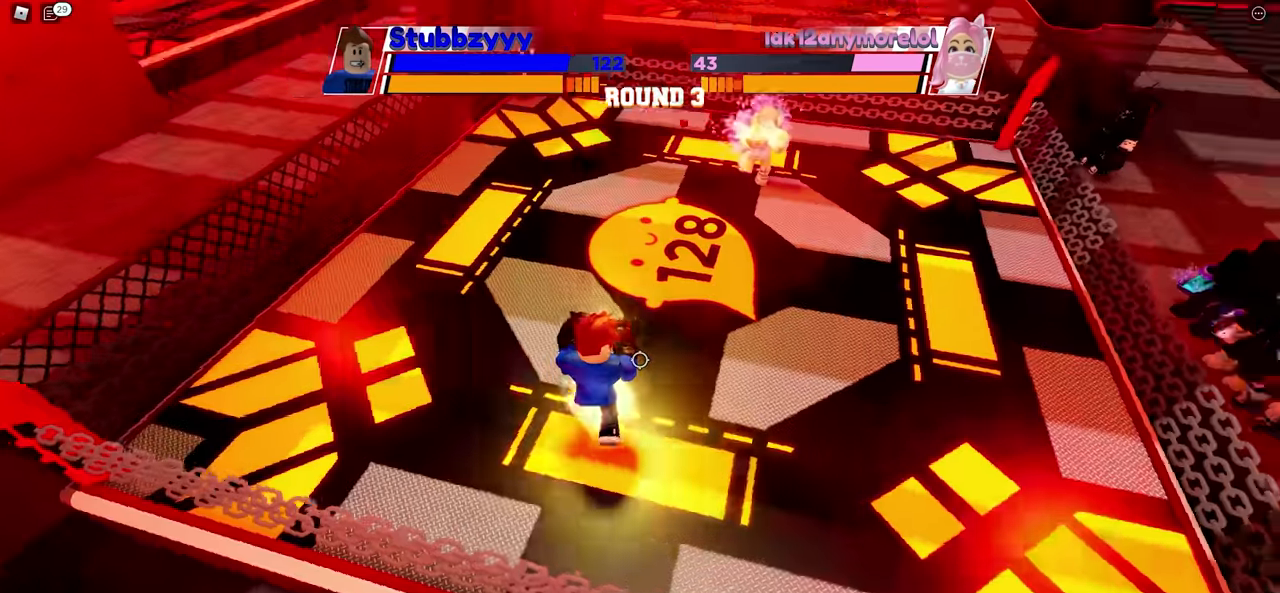
{"keys": [], "mouse": [], "events": [[16, "space", "up"]]}
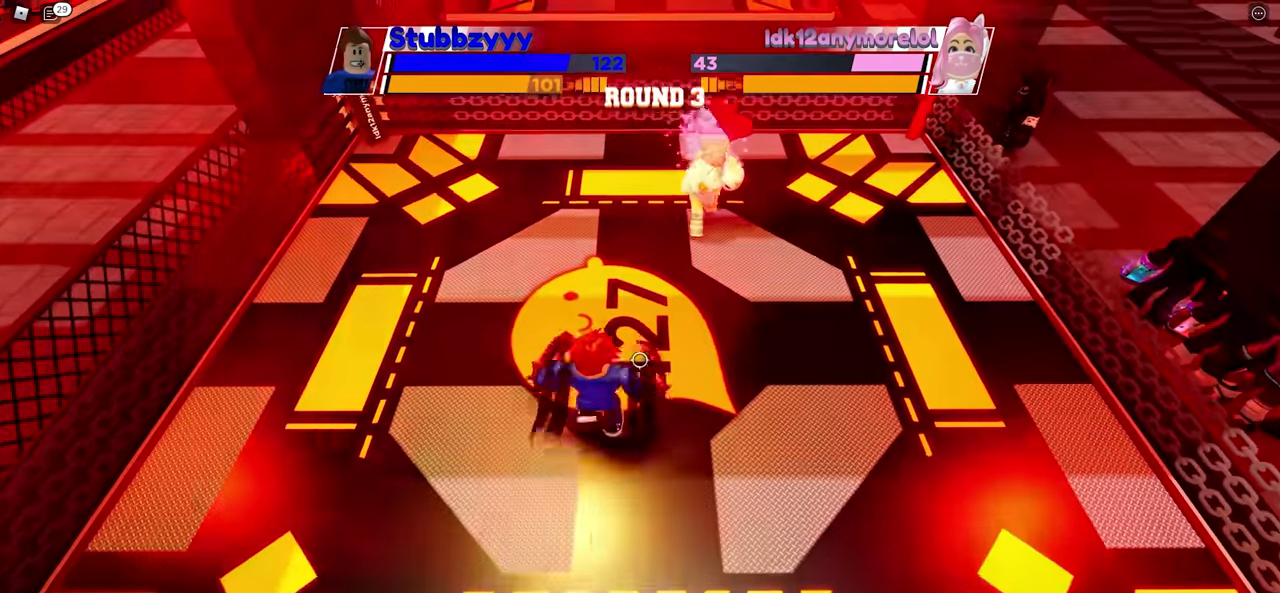
{"keys": [], "mouse": [], "events": []}
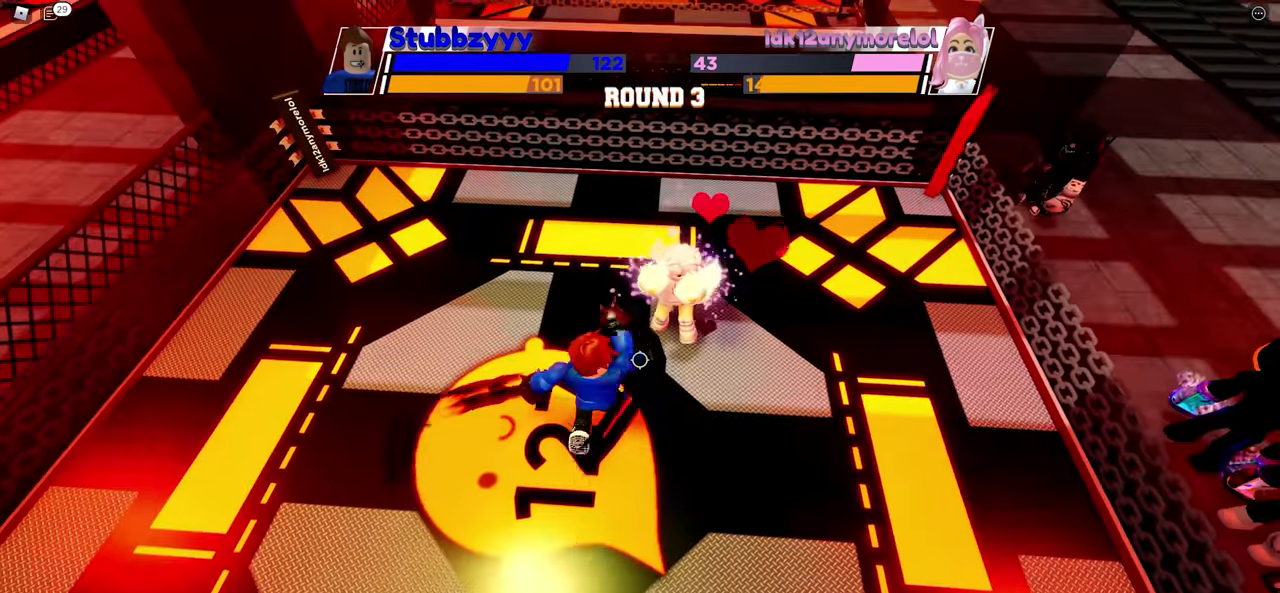
{"keys": [], "mouse": [], "events": []}
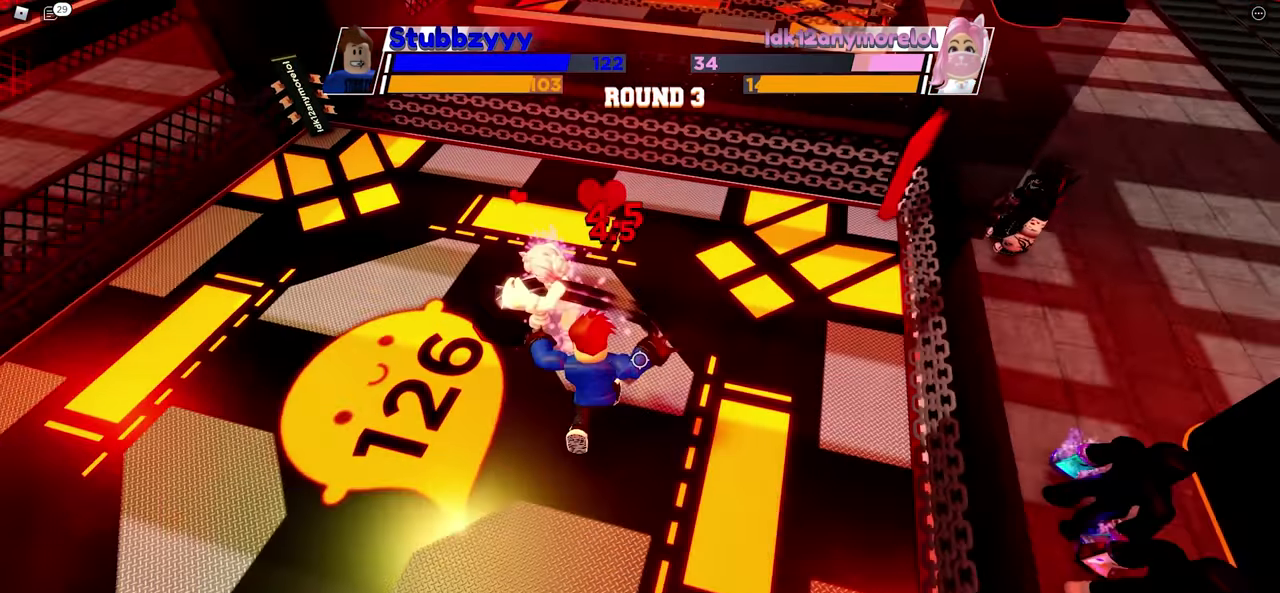
{"keys": [], "mouse": [], "events": []}
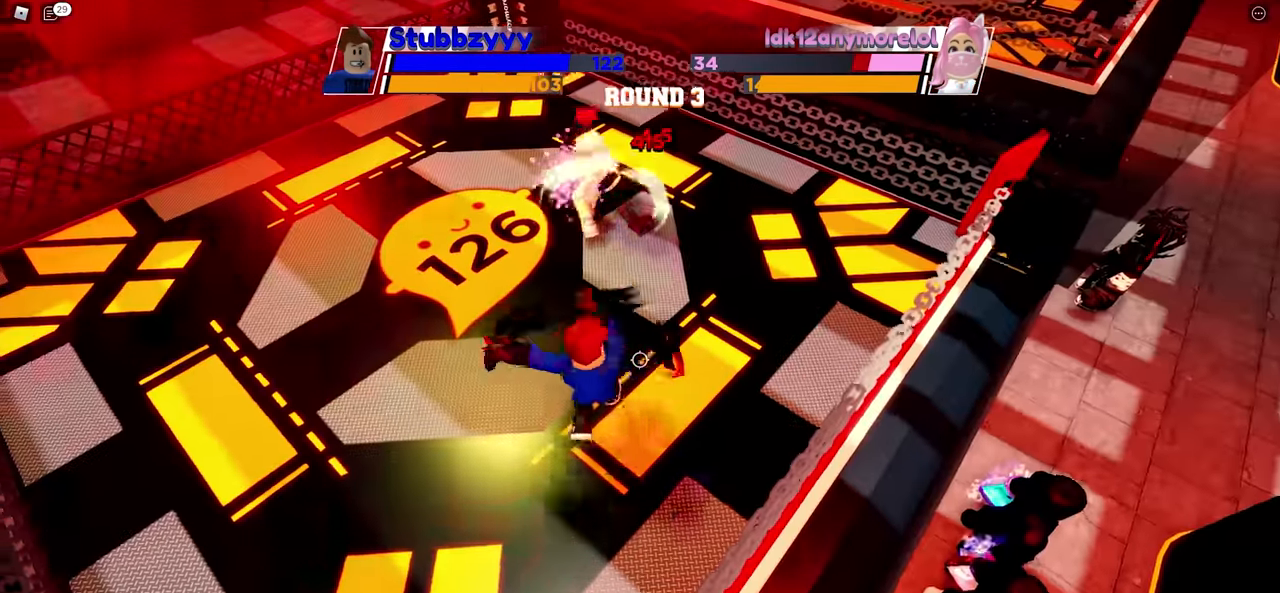
{"keys": [], "mouse": [], "events": []}
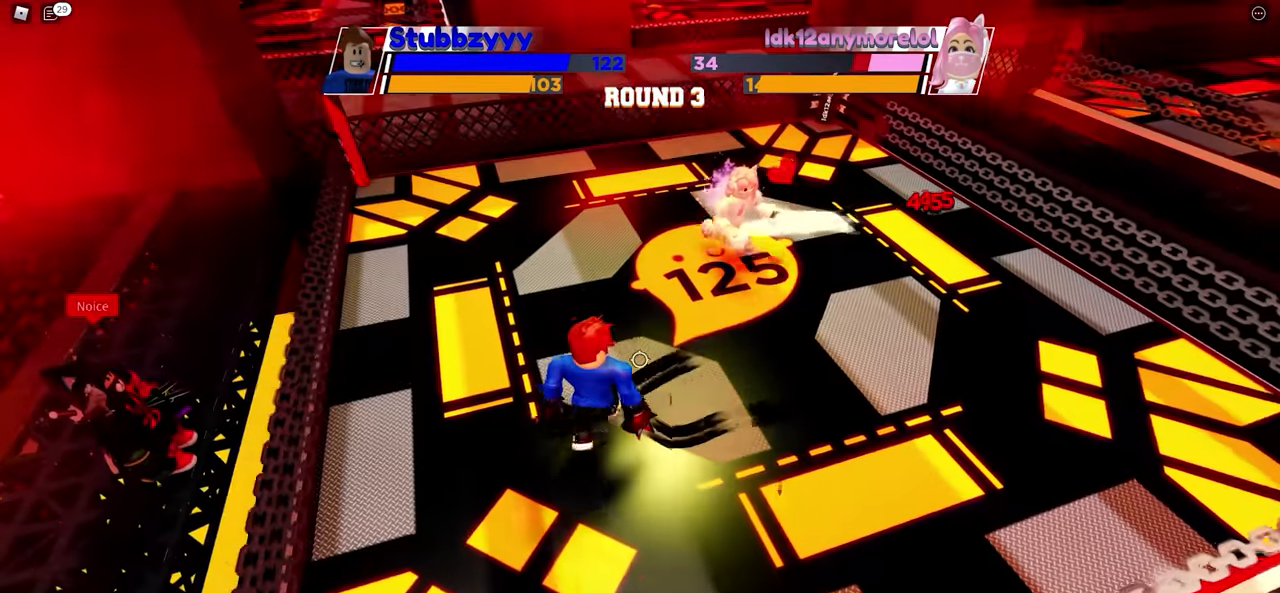
{"keys": [], "mouse": [], "events": []}
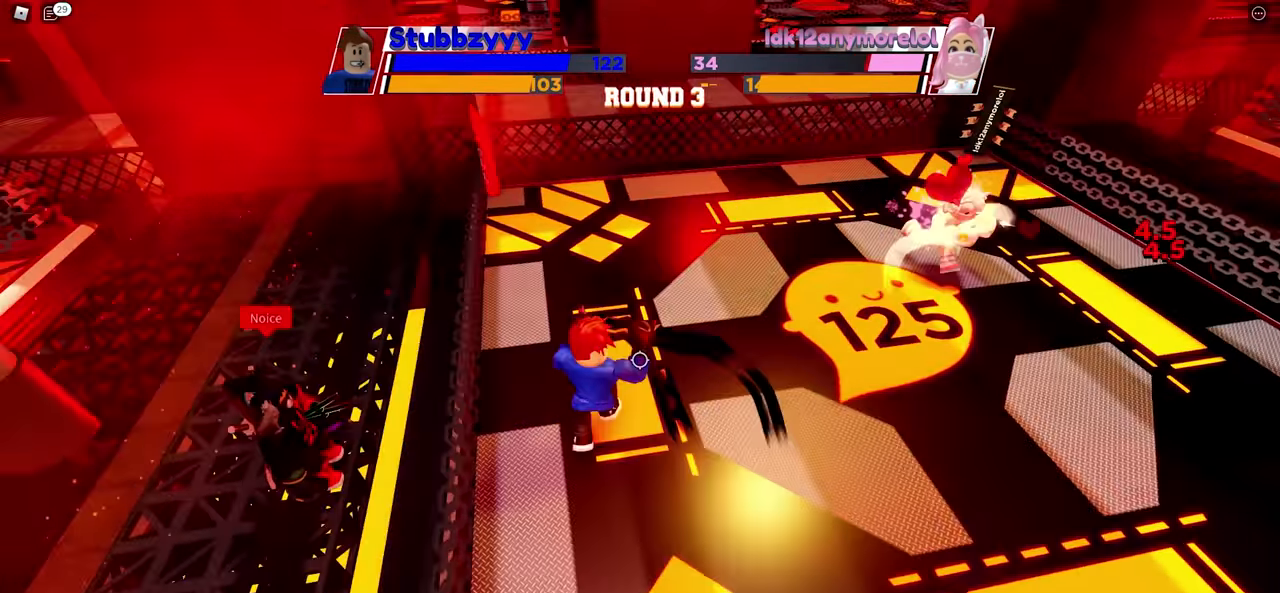
{"keys": ["space"], "mouse": [], "events": [[150, "space", "down"]]}
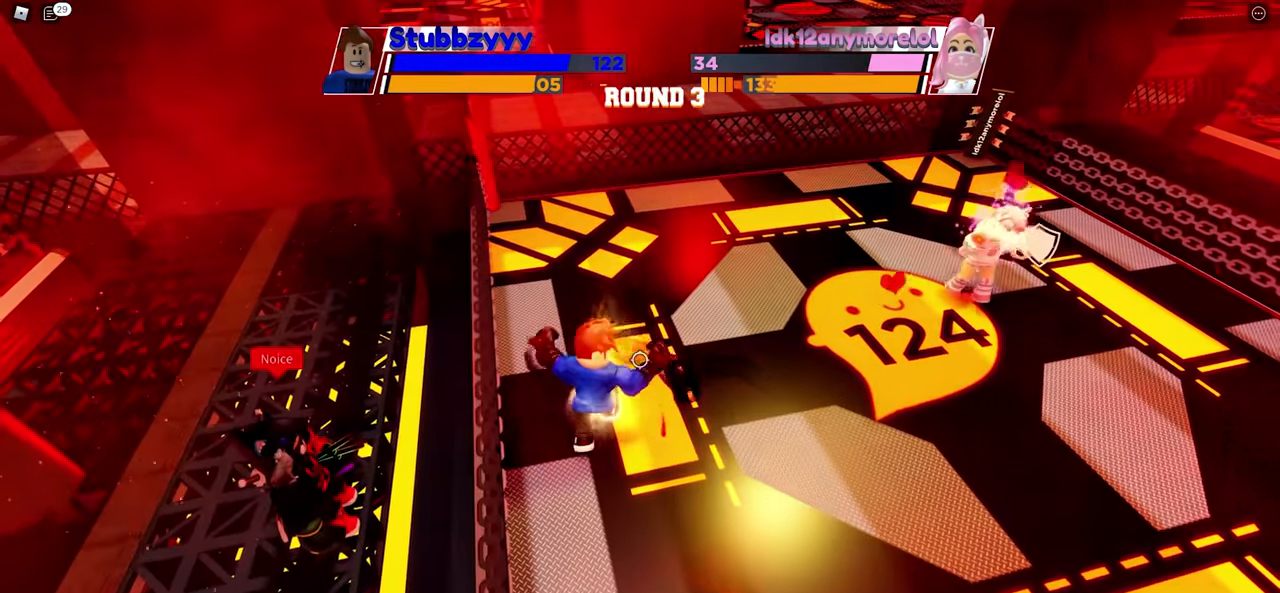
{"keys": ["space"], "mouse": [], "events": []}
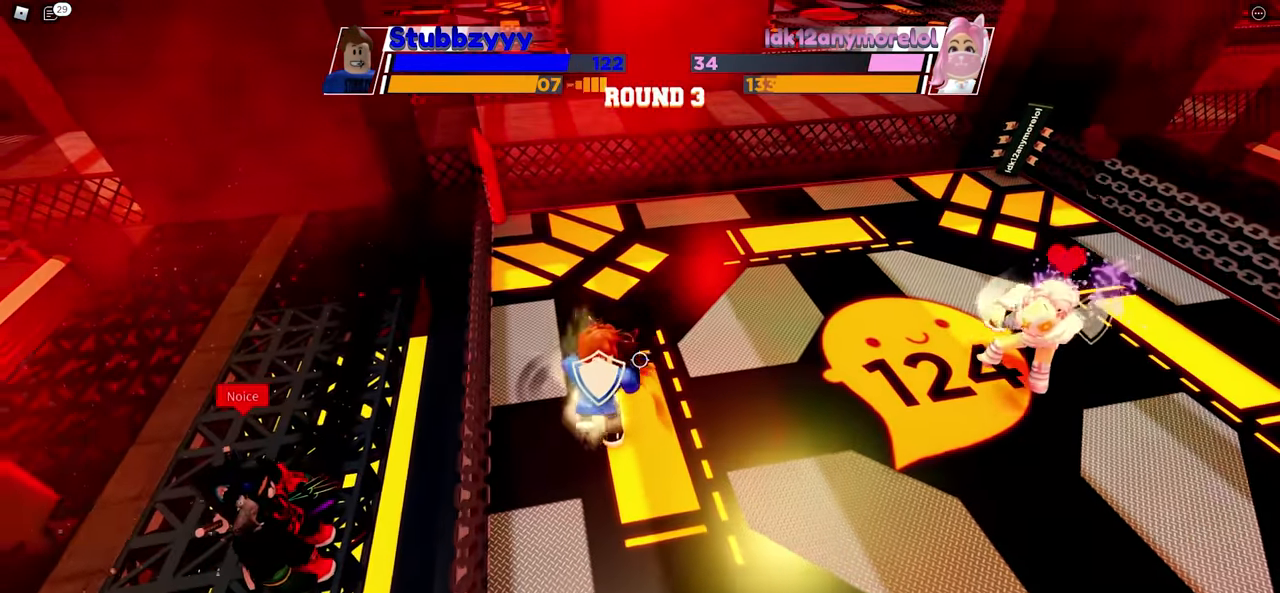
{"keys": [], "mouse": [], "events": [[166, "space", "up"]]}
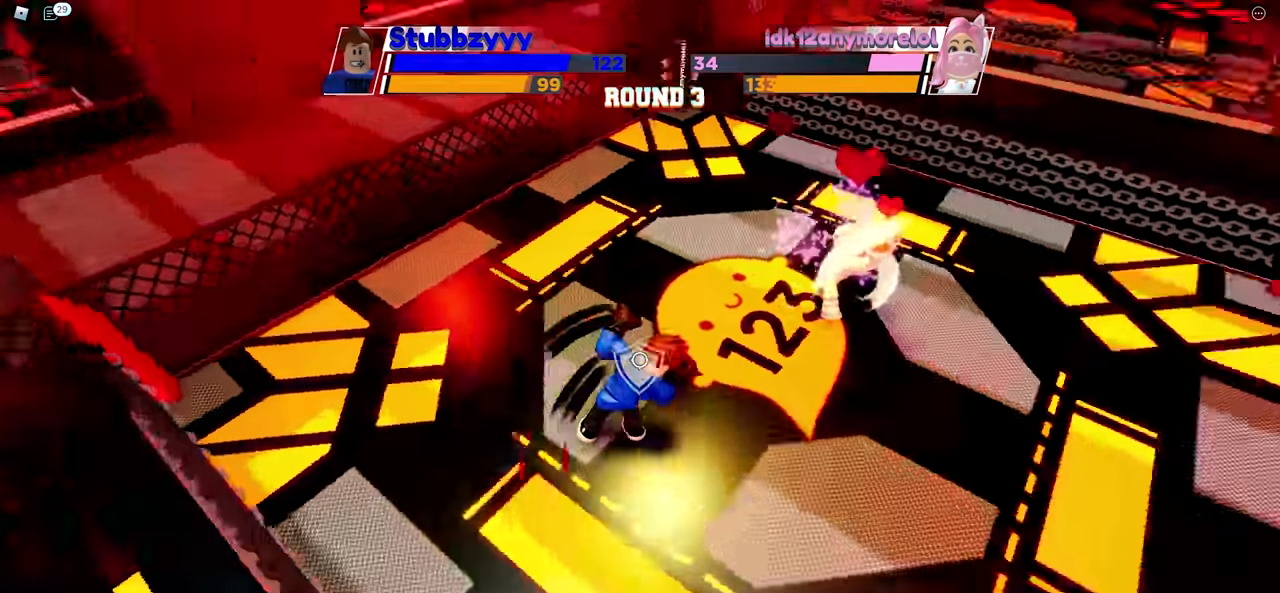
{"keys": [], "mouse": [], "events": []}
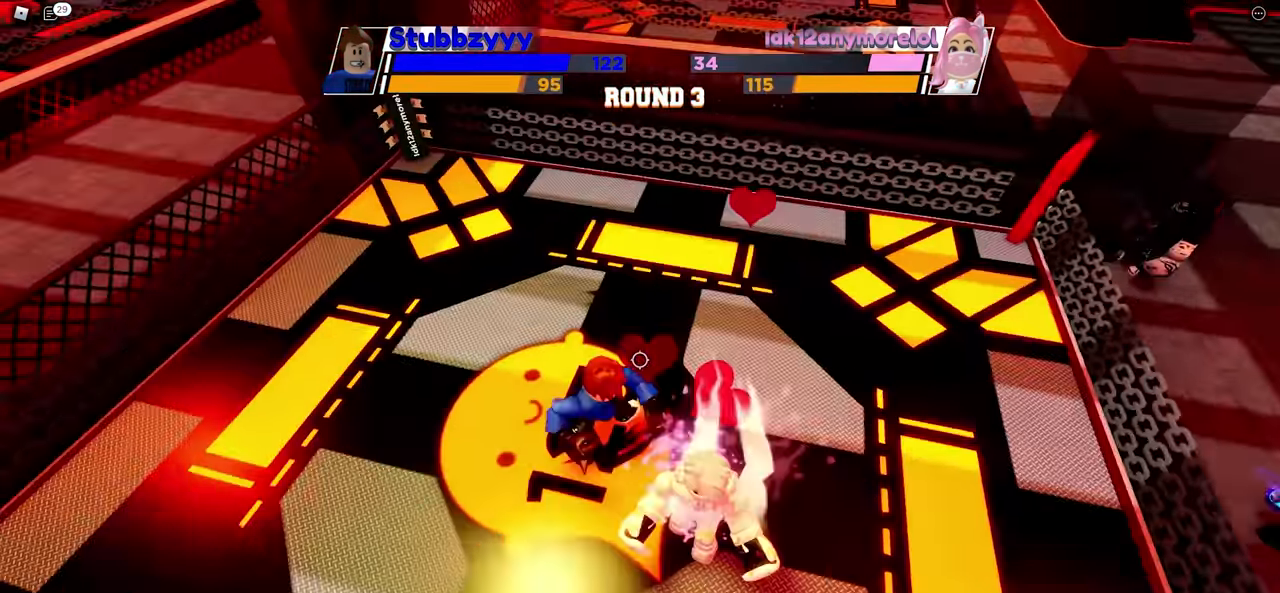
{"keys": [], "mouse": [], "events": []}
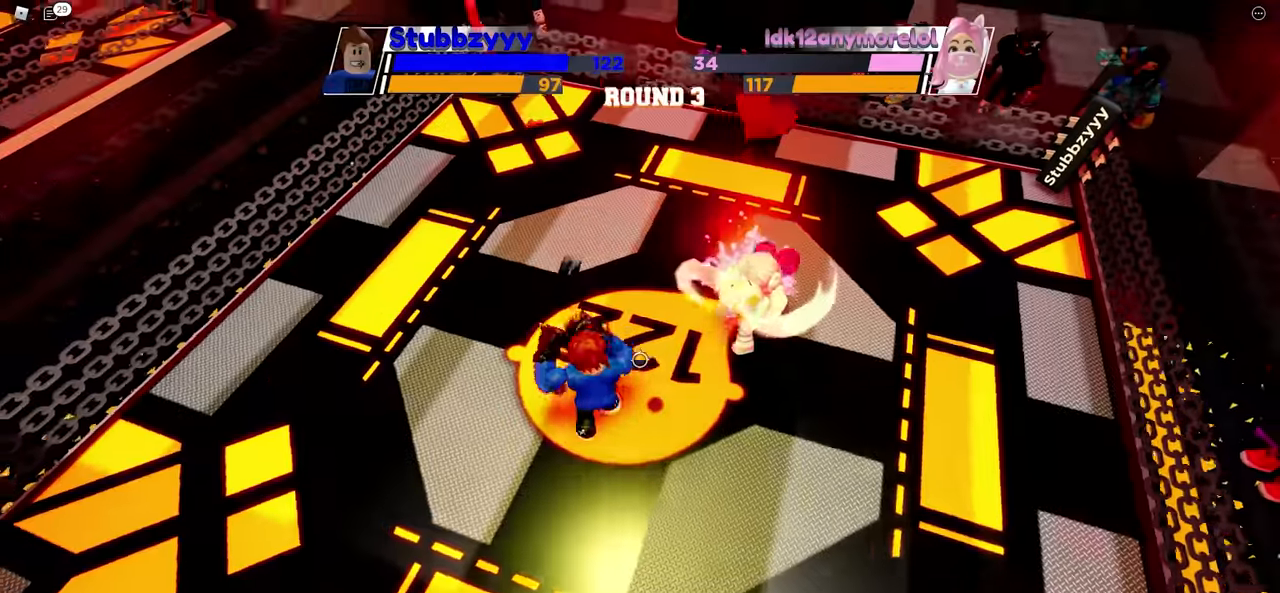
{"keys": [], "mouse": [], "events": []}
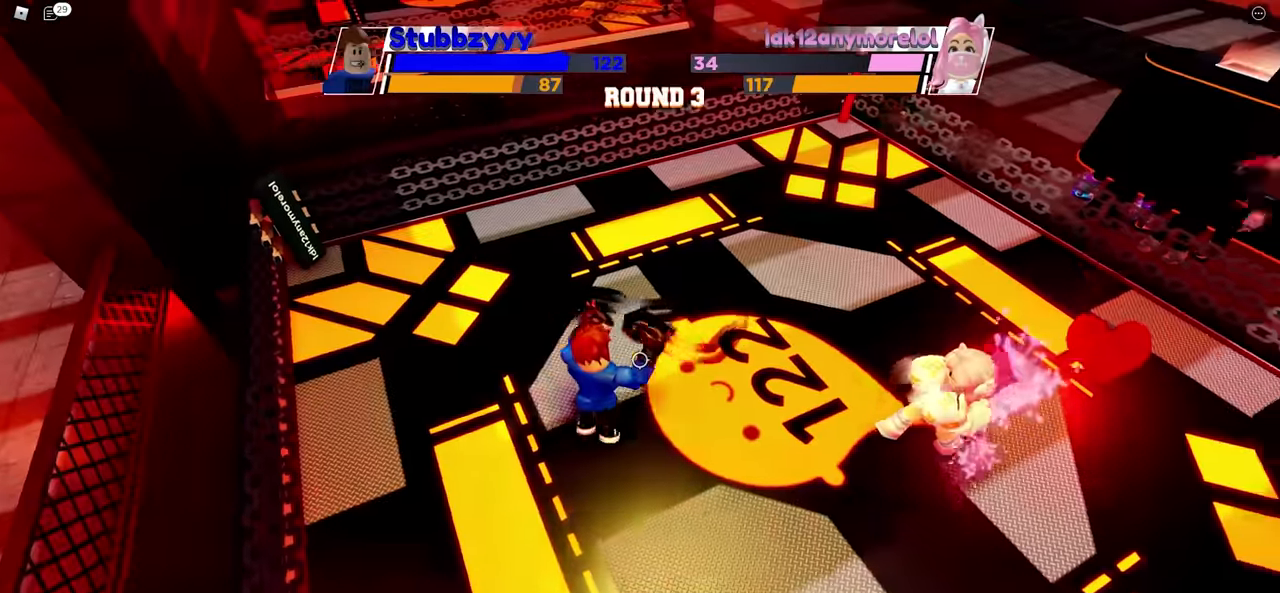
{"keys": [], "mouse": [], "events": []}
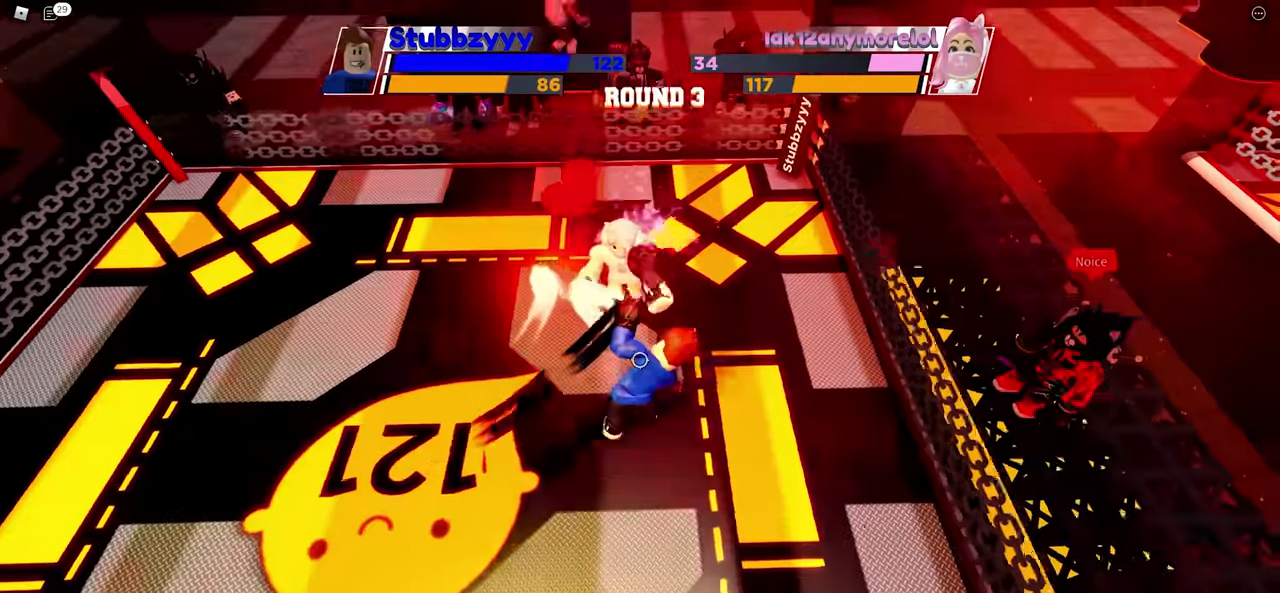
{"keys": [], "mouse": [], "events": []}
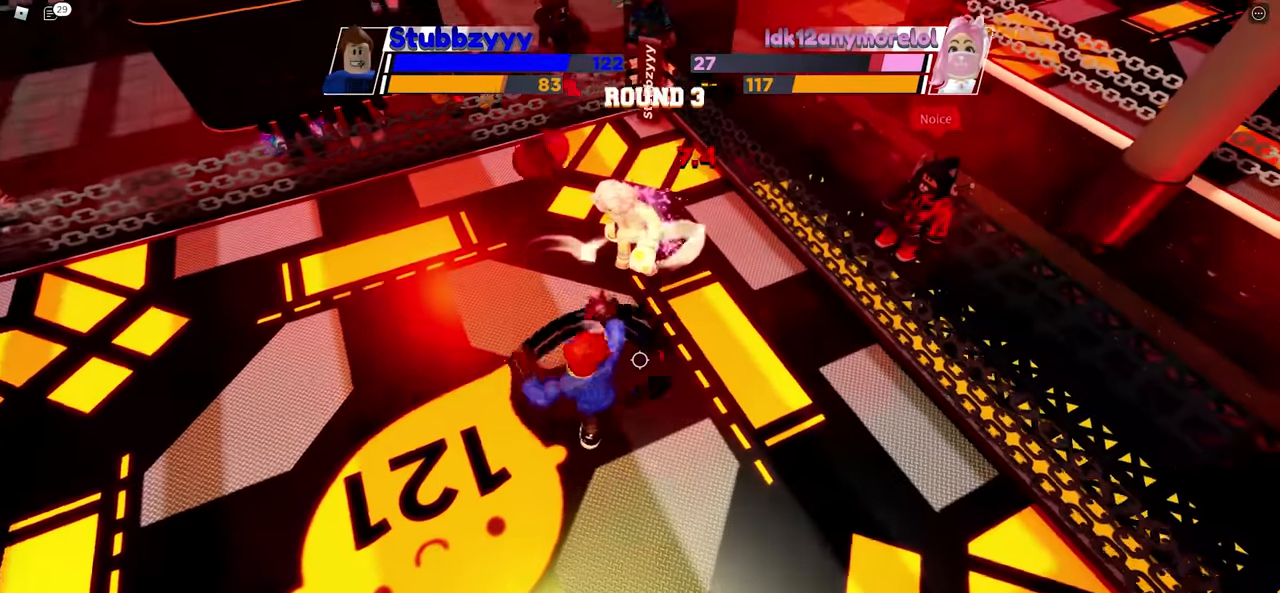
{"keys": ["c"], "mouse": [], "events": [[500, "c", "down"]]}
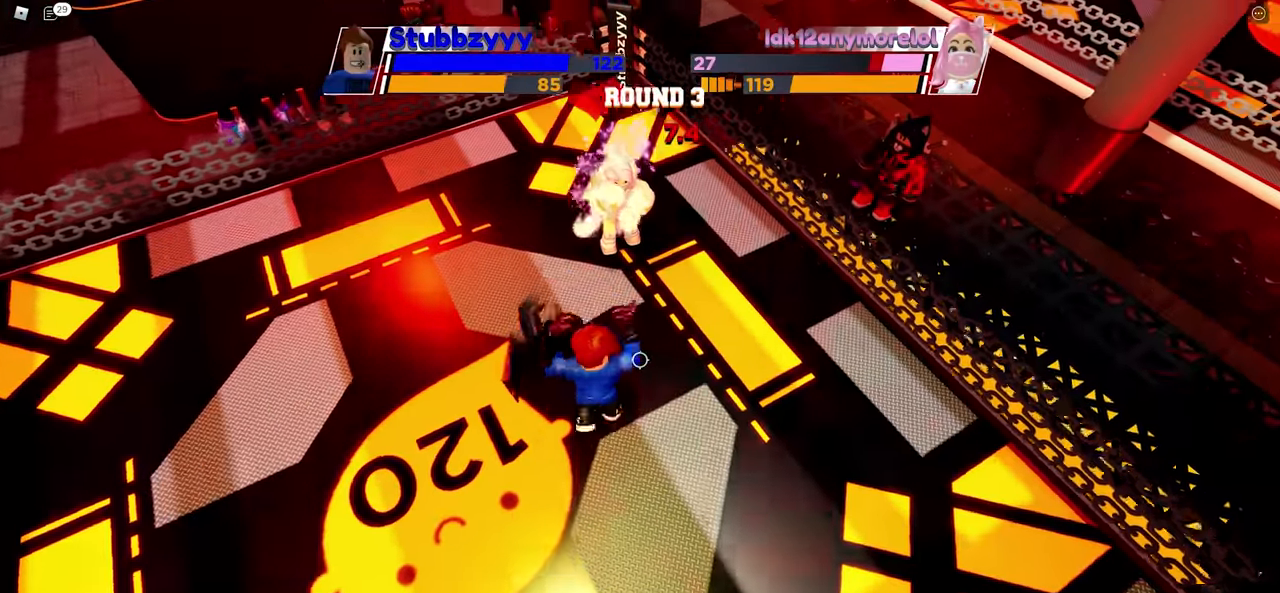
{"keys": [], "mouse": [], "events": [[250, "c", "up"]]}
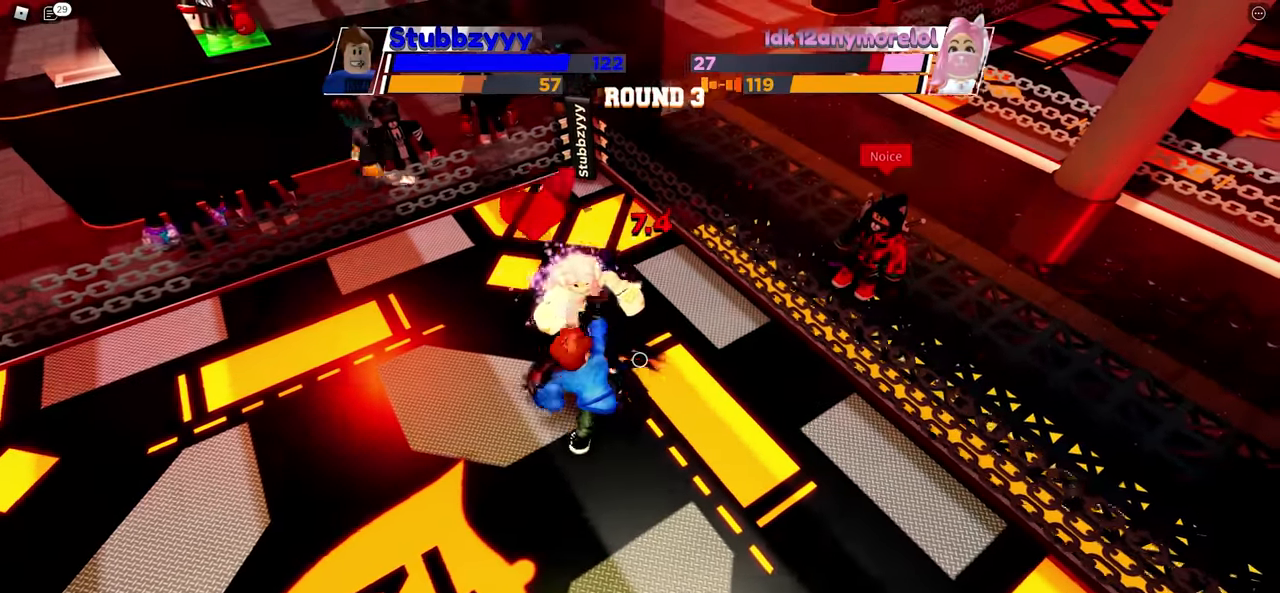
{"keys": [], "mouse": [], "events": []}
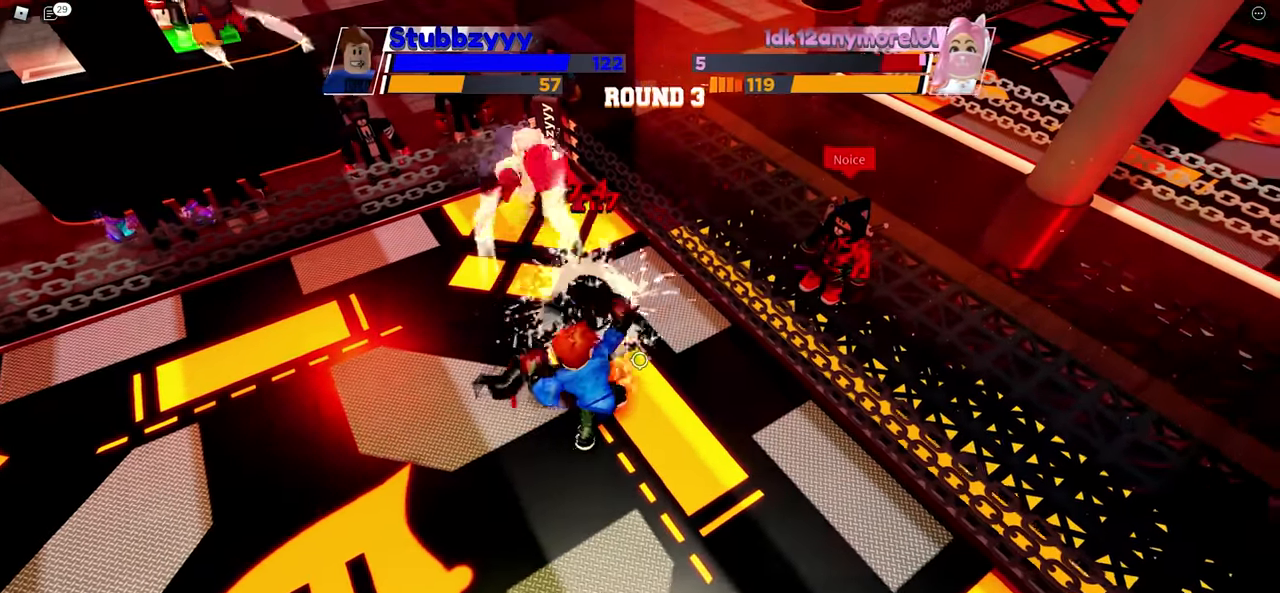
{"keys": [], "mouse": [], "events": []}
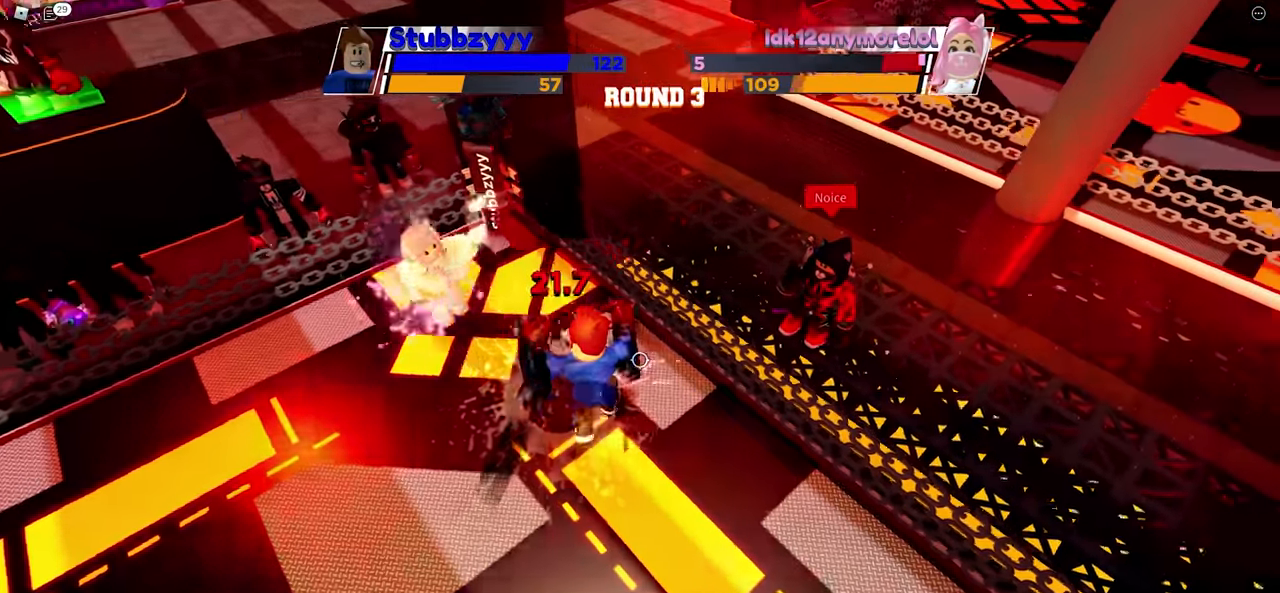
{"keys": [], "mouse": [], "events": []}
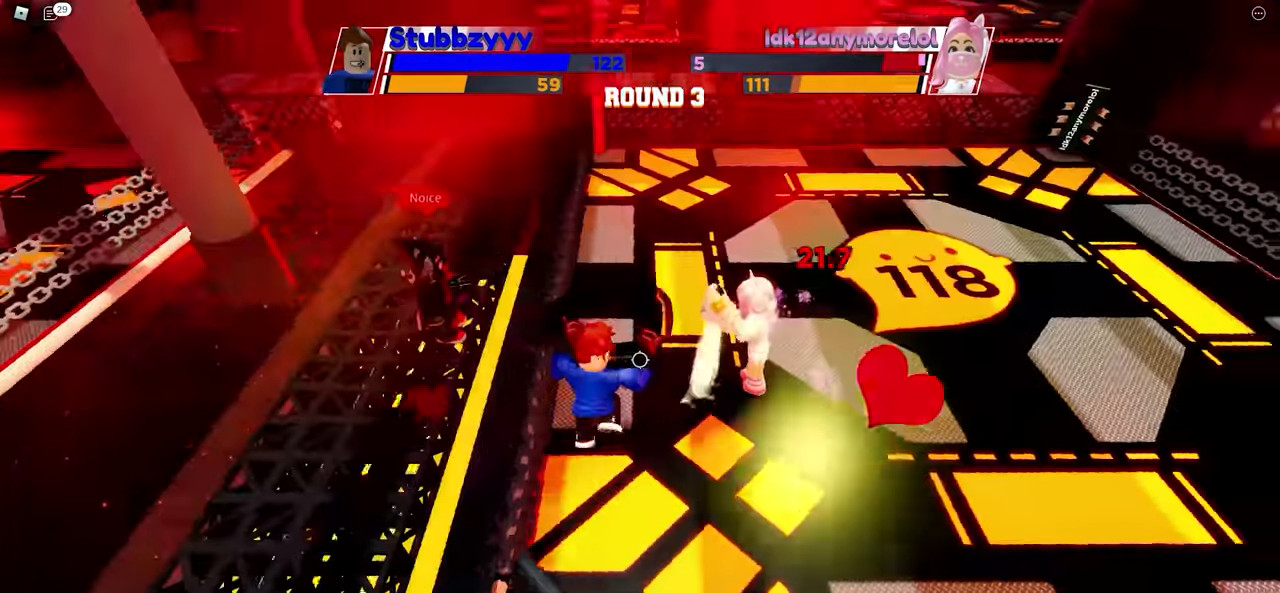
{"keys": ["space"], "mouse": [], "events": [[450, "space", "down"]]}
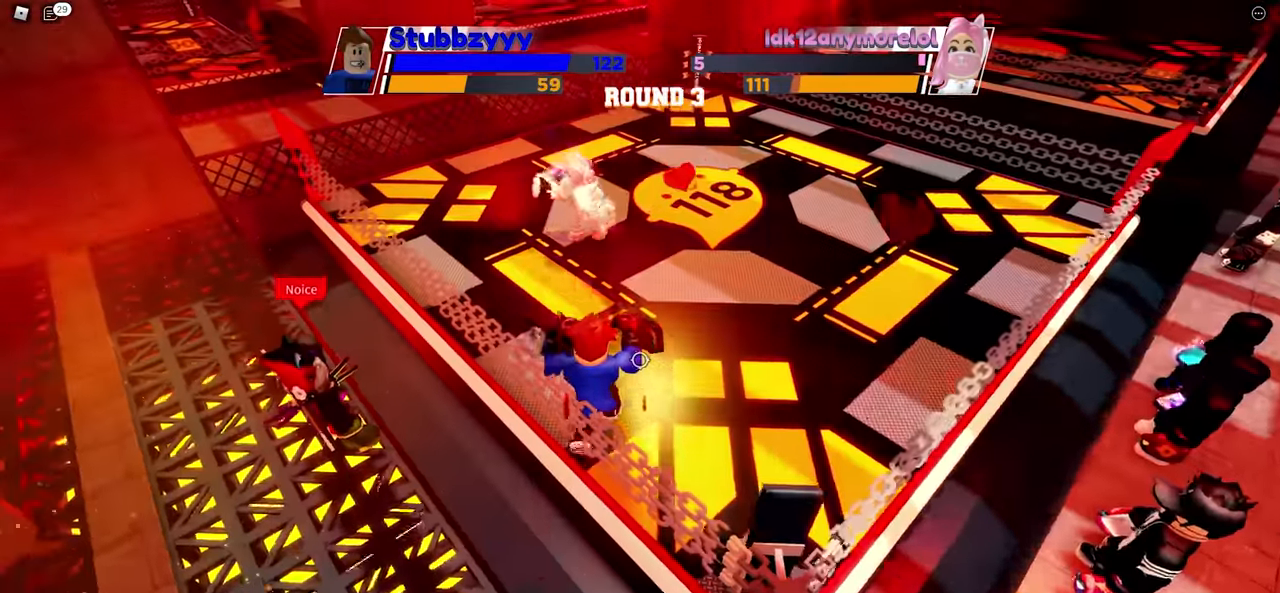
{"keys": ["space"], "mouse": [], "events": []}